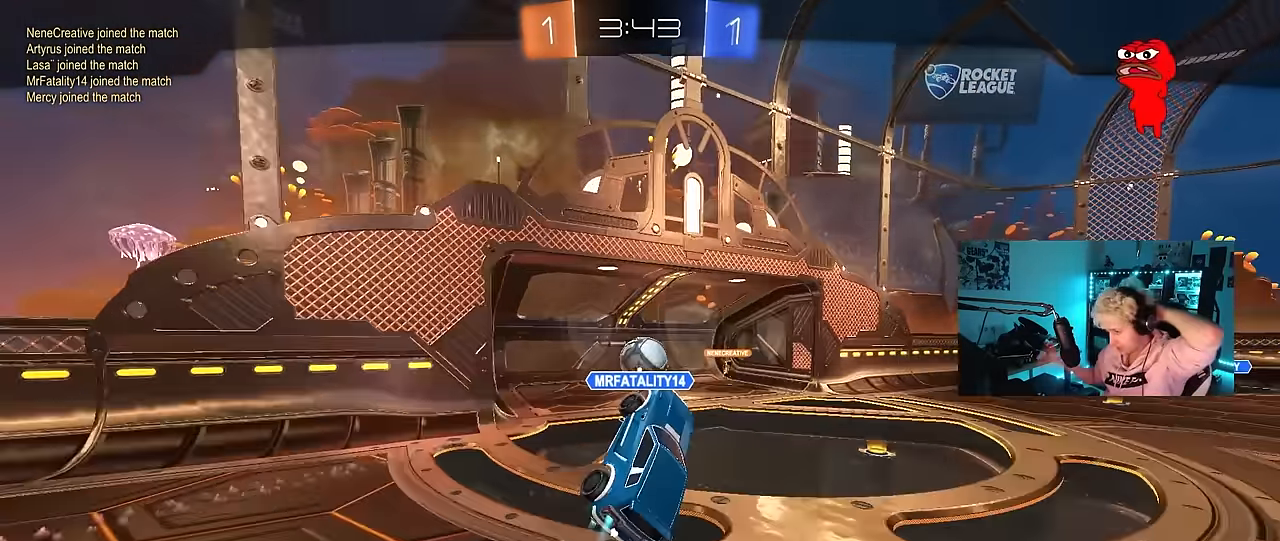
Gameplay with keyboard and mouse; each line is a JSON object with the keys and mouse buttons held at the frame after it. "events" lists presses ("down") and releases ("up") of "1", "2", "3", "4", "5", "a", "alt", "c", "caps_lock", "ctrl", "d", "e", "f", "g", "q", "r", "s", "shift", "space", "t", "tab", "v", "w", "x", "z", "mouse_left", "mouse_wheel" and "mouse_right" between this image and that frame as [ms after this image, input, new state], when the widget could be followed in between. "mouse_left", "mouse_wheel", "mouse_right" = the "left", "wheel", "right" buttons of the "mouse" list. No other keys are recorded. "wheel" means that the mouse wheel is clicked or scrolled. "mouse_move" is the direction in which the mouse moves at that frame (one of eight, or "still"), when it could be read.
{"keys": [], "mouse": ["right"], "mouse_move": "up", "events": [[316, "mouse_right", "down"]]}
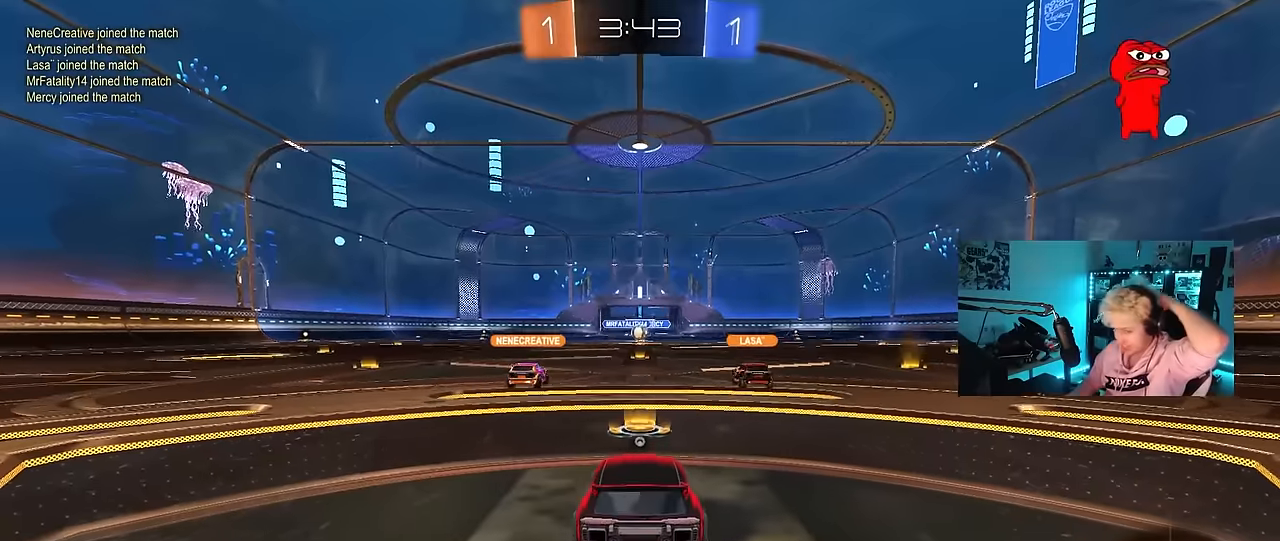
{"keys": [], "mouse": [], "mouse_move": "down-left", "events": [[133, "mouse_right", "up"], [233, "mouse_right", "down"], [316, "mouse_right", "up"]]}
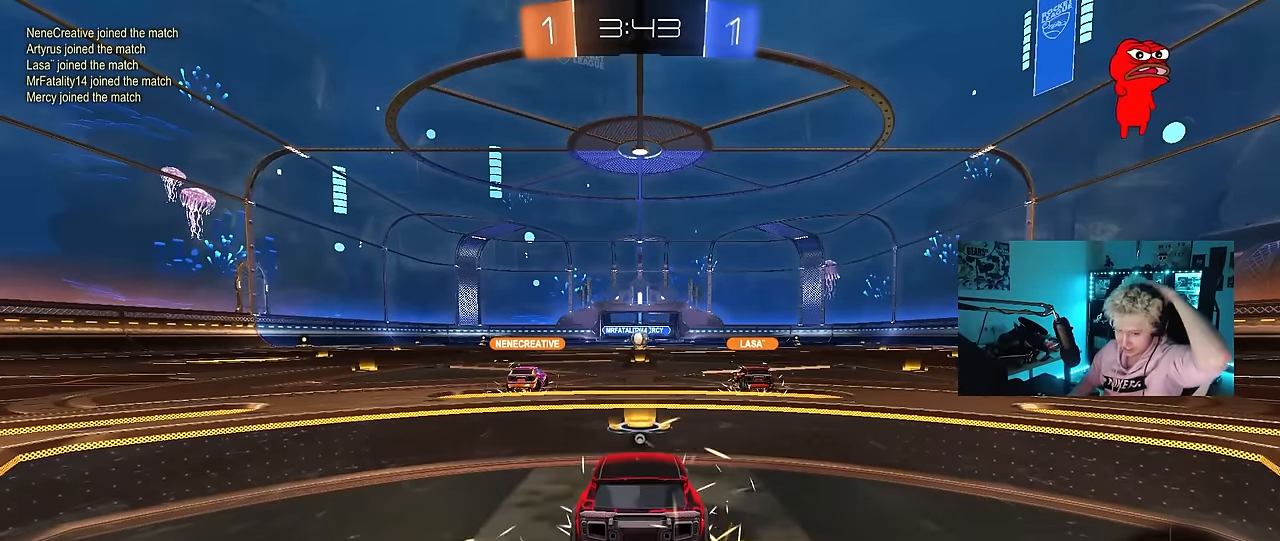
{"keys": [], "mouse": [], "mouse_move": "still", "events": []}
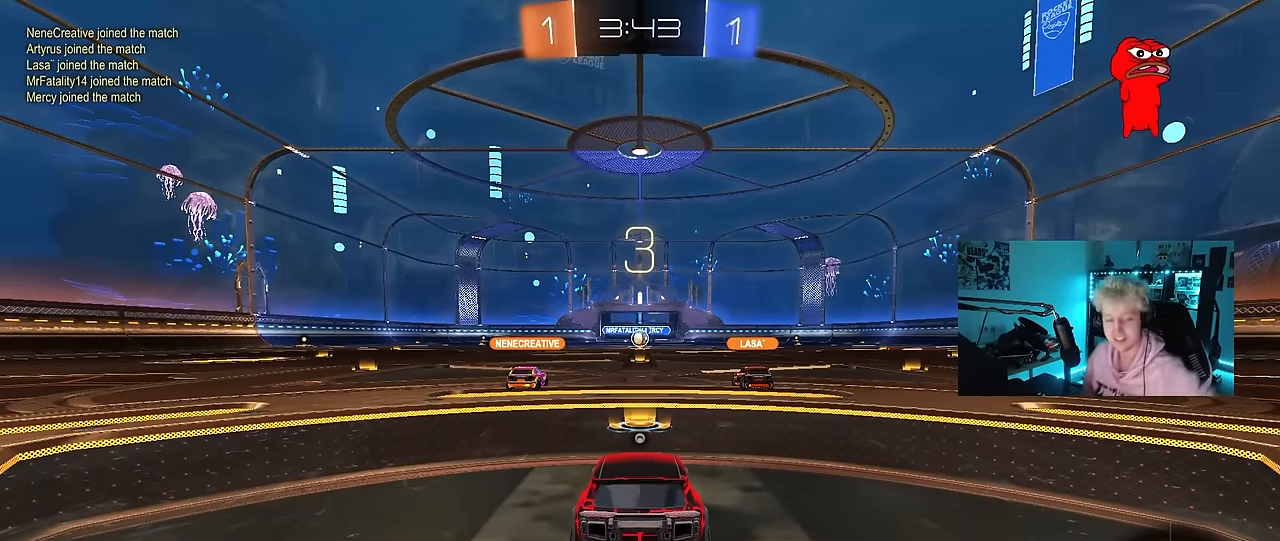
{"keys": [], "mouse": [], "mouse_move": "still", "events": []}
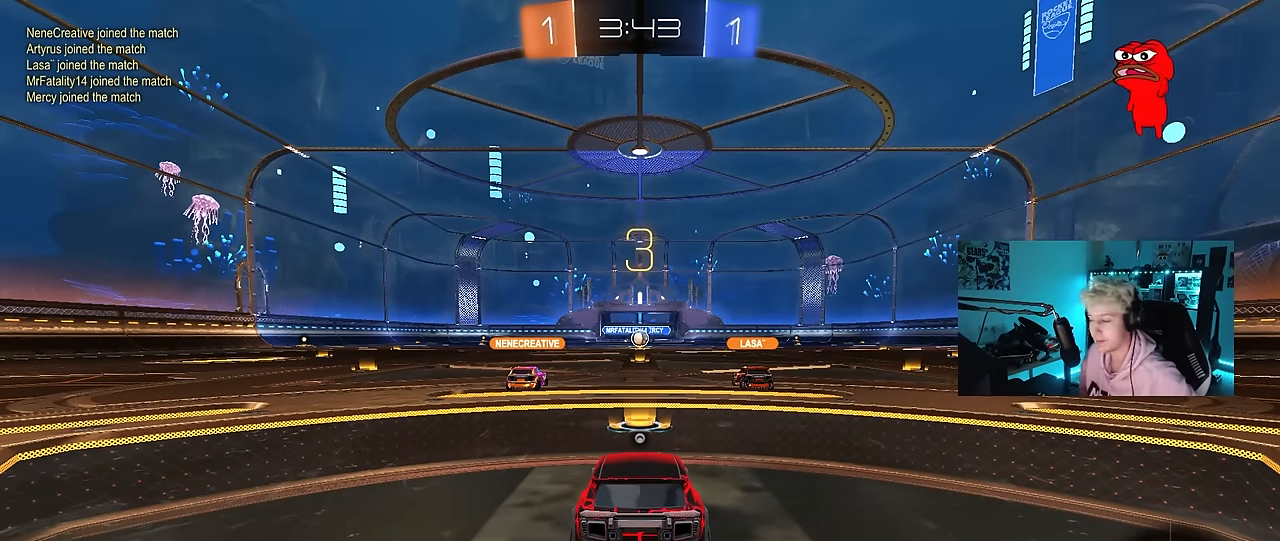
{"keys": [], "mouse": [], "mouse_move": "still", "events": []}
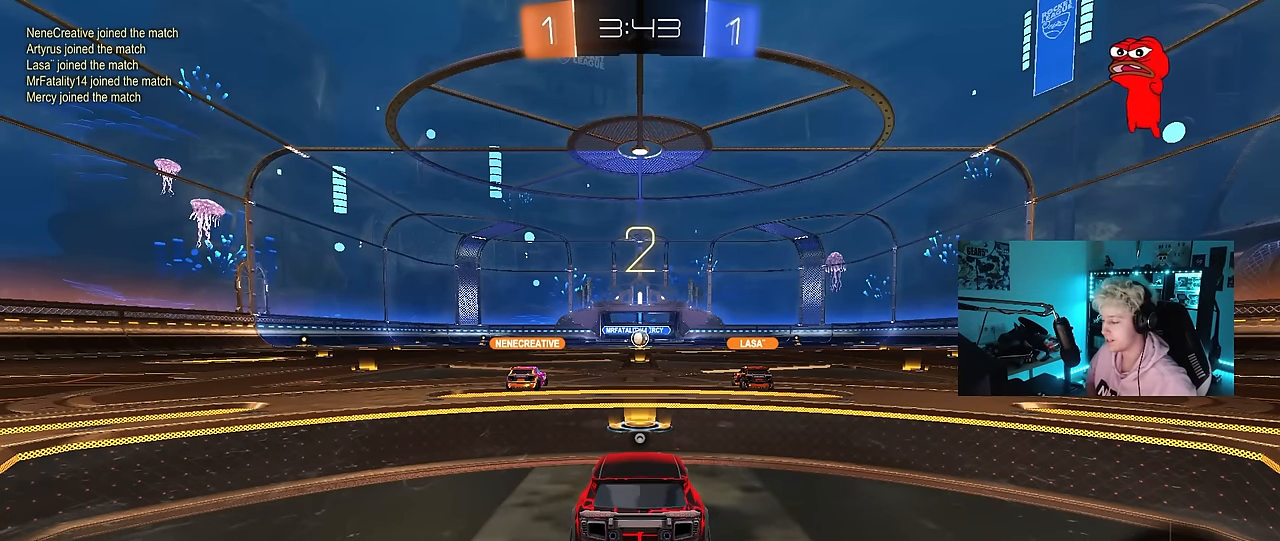
{"keys": ["tab"], "mouse": [], "mouse_move": "still", "events": [[150, "tab", "down"]]}
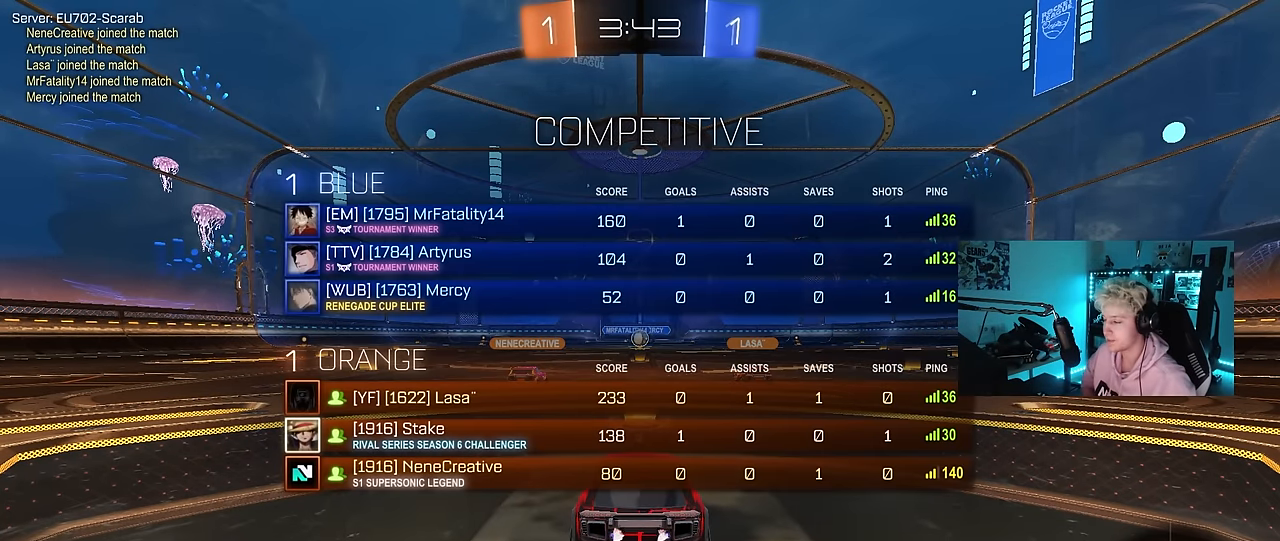
{"keys": [], "mouse": [], "mouse_move": "still", "events": [[116, "tab", "up"]]}
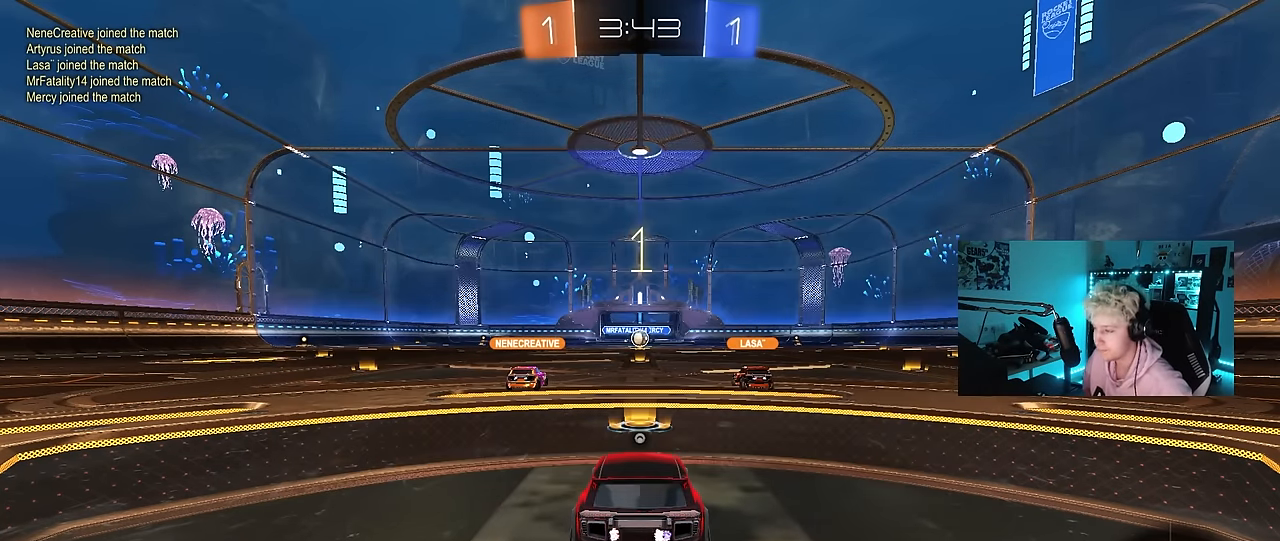
{"keys": ["tab"], "mouse": [], "mouse_move": "still", "events": [[33, "tab", "down"], [133, "tab", "up"], [416, "tab", "down"]]}
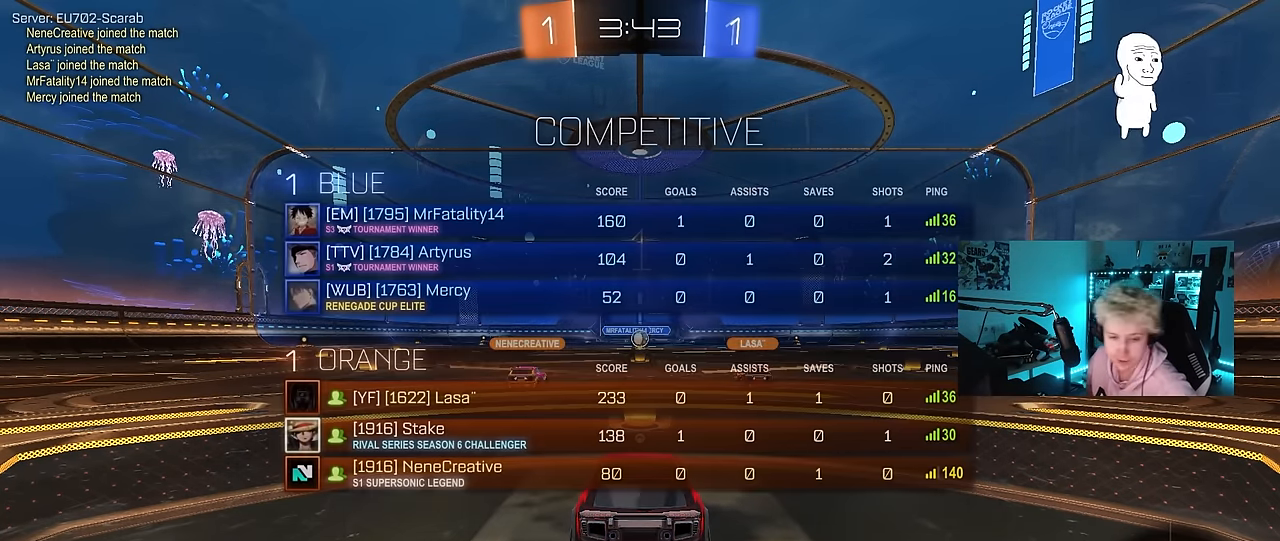
{"keys": ["w"], "mouse": ["left"], "mouse_move": "up", "events": [[100, "w", "down"], [200, "tab", "up"], [433, "mouse_left", "down"]]}
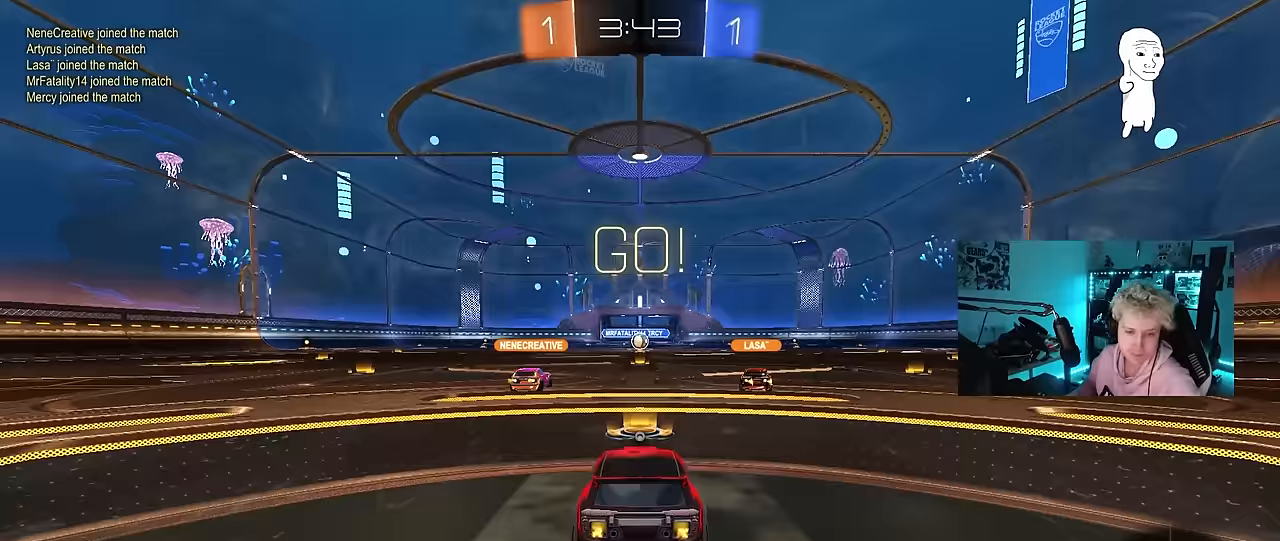
{"keys": ["w"], "mouse": ["left", "right"], "mouse_move": "still", "events": [[267, "space", "down"], [300, "mouse_right", "down"], [350, "space", "up"], [383, "mouse_right", "up"], [450, "mouse_right", "down"]]}
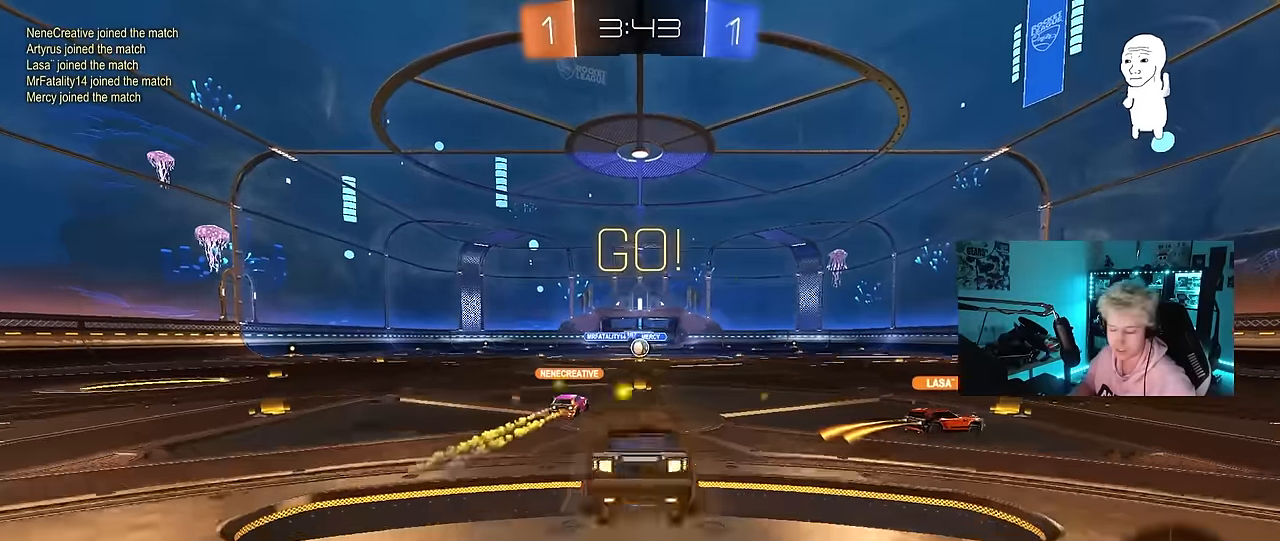
{"keys": ["w"], "mouse": [], "mouse_move": "up", "events": [[17, "mouse_left", "up"], [83, "mouse_right", "up"], [83, "space", "down"], [283, "space", "up"]]}
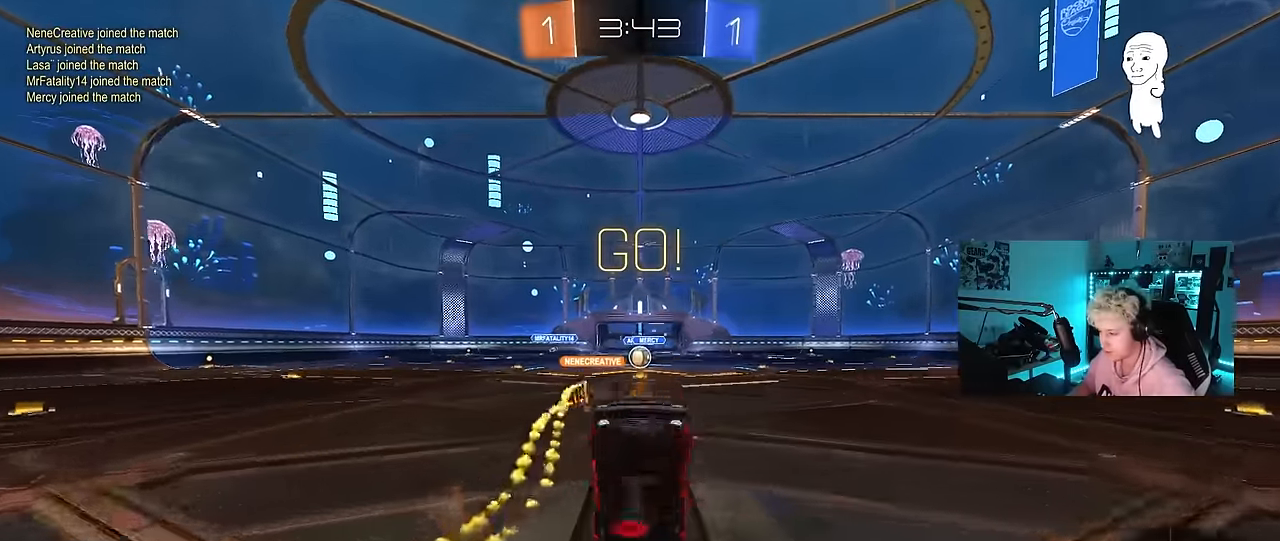
{"keys": ["w"], "mouse": [], "mouse_move": "still", "events": [[17, "space", "down"], [50, "w", "up"], [150, "space", "up"], [433, "w", "down"]]}
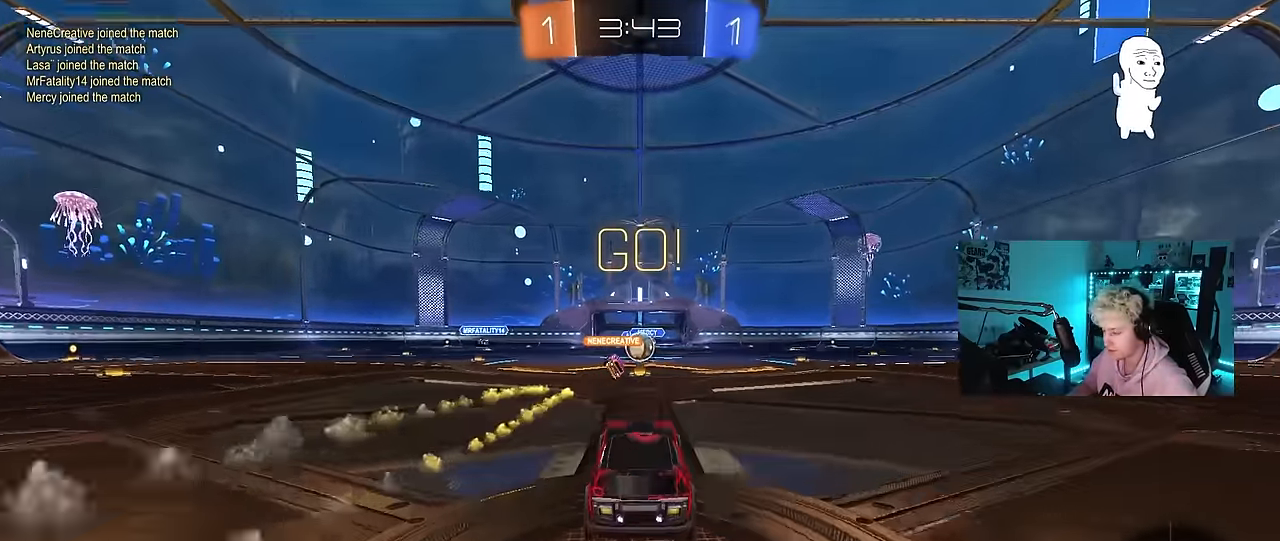
{"keys": ["d", "w"], "mouse": [], "mouse_move": "still", "events": [[450, "d", "down"]]}
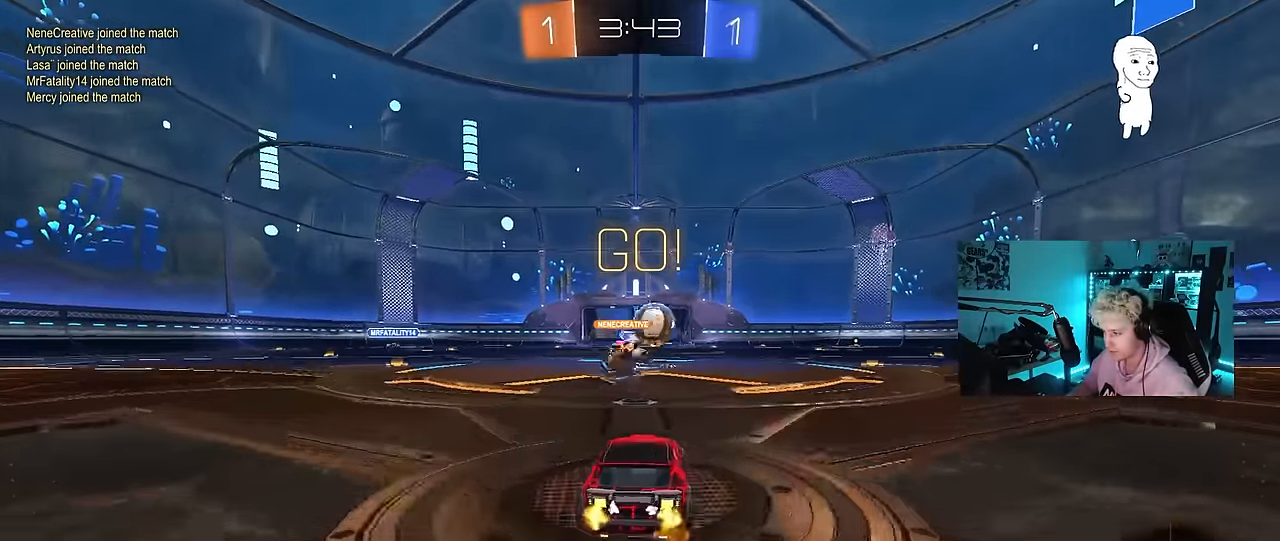
{"keys": ["w"], "mouse": ["left", "right"], "mouse_move": "still", "events": [[283, "mouse_left", "down"], [283, "shift", "down"], [367, "shift", "up"], [467, "d", "up"], [467, "mouse_right", "down"]]}
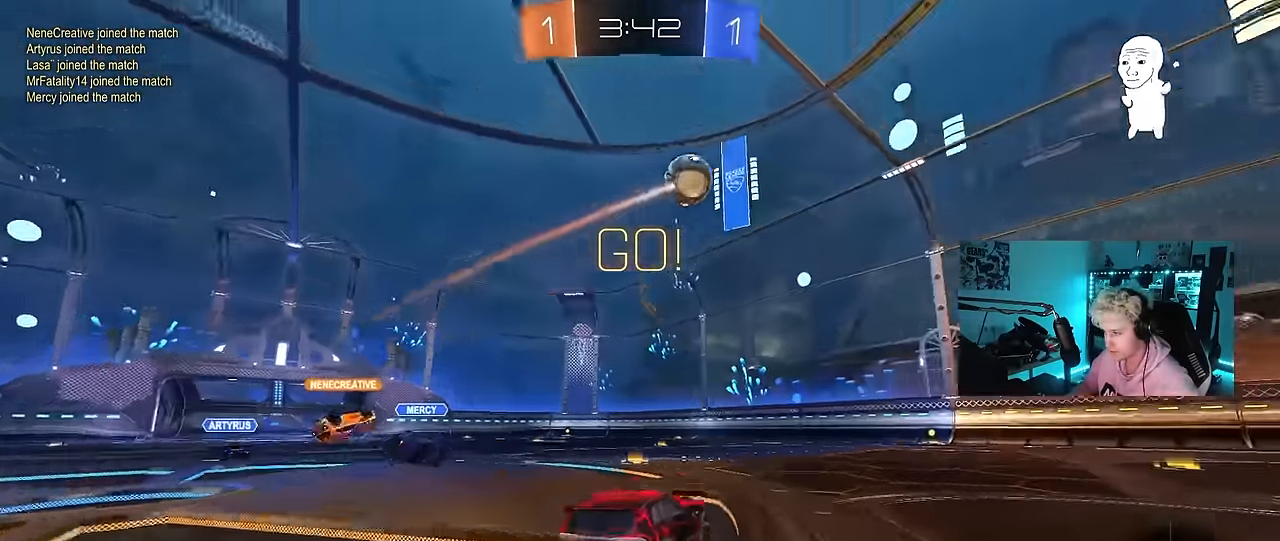
{"keys": ["d", "s", "shift"], "mouse": ["left"], "mouse_move": "still", "events": [[50, "d", "down"], [50, "mouse_right", "up"], [50, "shift", "down"], [100, "mouse_right", "down"], [200, "s", "down"], [200, "w", "up"], [250, "space", "down"], [300, "mouse_right", "up"], [433, "space", "up"]]}
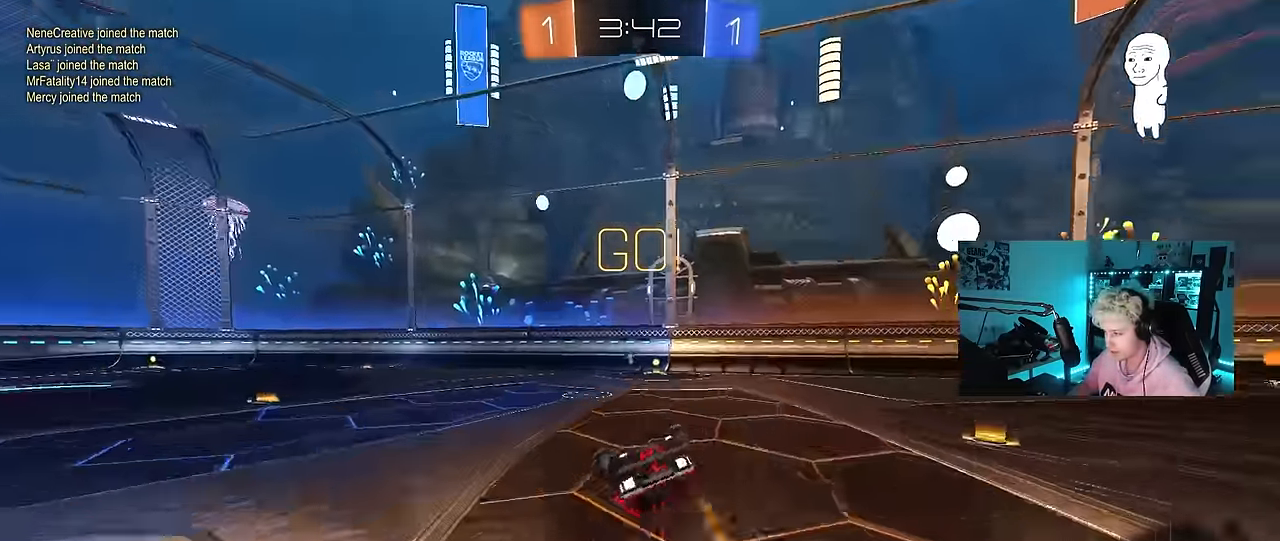
{"keys": [], "mouse": [], "mouse_move": "still", "events": [[33, "s", "up"], [67, "mouse_left", "up"], [117, "s", "down"], [167, "space", "down"], [350, "s", "up"], [350, "space", "up"], [400, "shift", "up"], [450, "d", "up"]]}
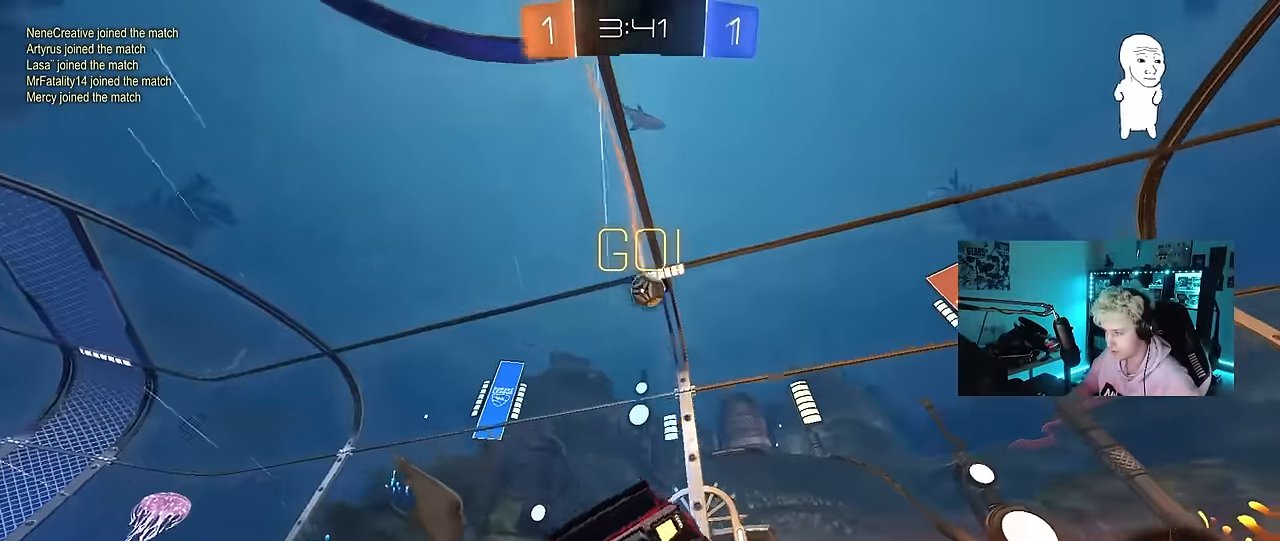
{"keys": ["d", "shift", "w"], "mouse": ["left"], "mouse_move": "still", "events": [[83, "w", "down"], [133, "d", "down"], [316, "mouse_left", "down"], [466, "shift", "down"]]}
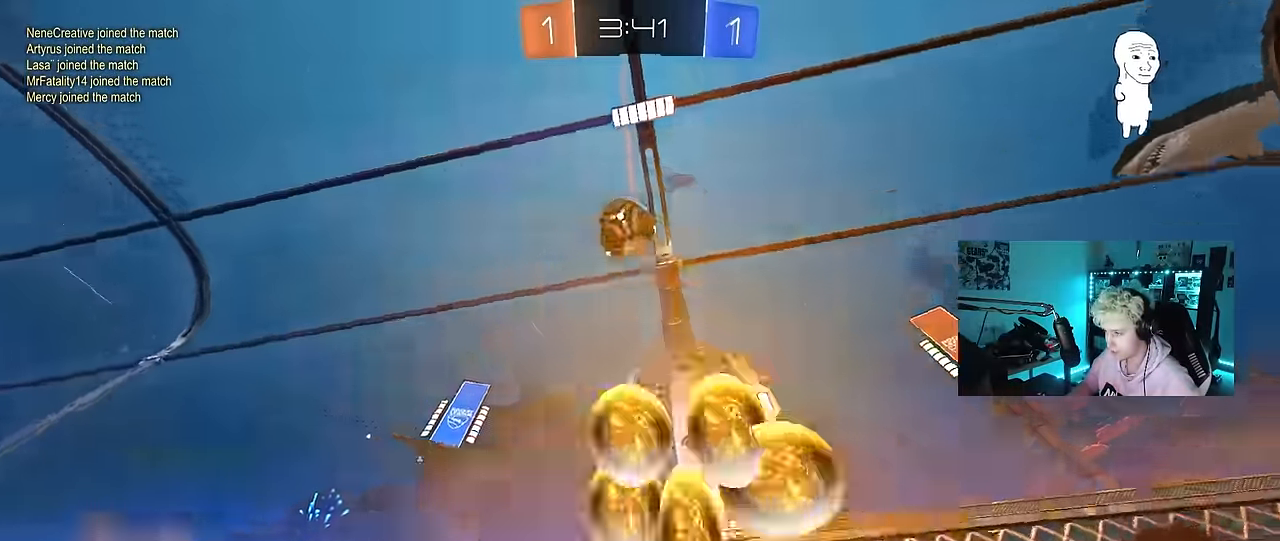
{"keys": ["d", "w"], "mouse": ["left"], "mouse_move": "still", "events": [[16, "mouse_left", "up"], [66, "shift", "up"], [300, "shift", "down"], [383, "shift", "up"], [483, "mouse_left", "down"]]}
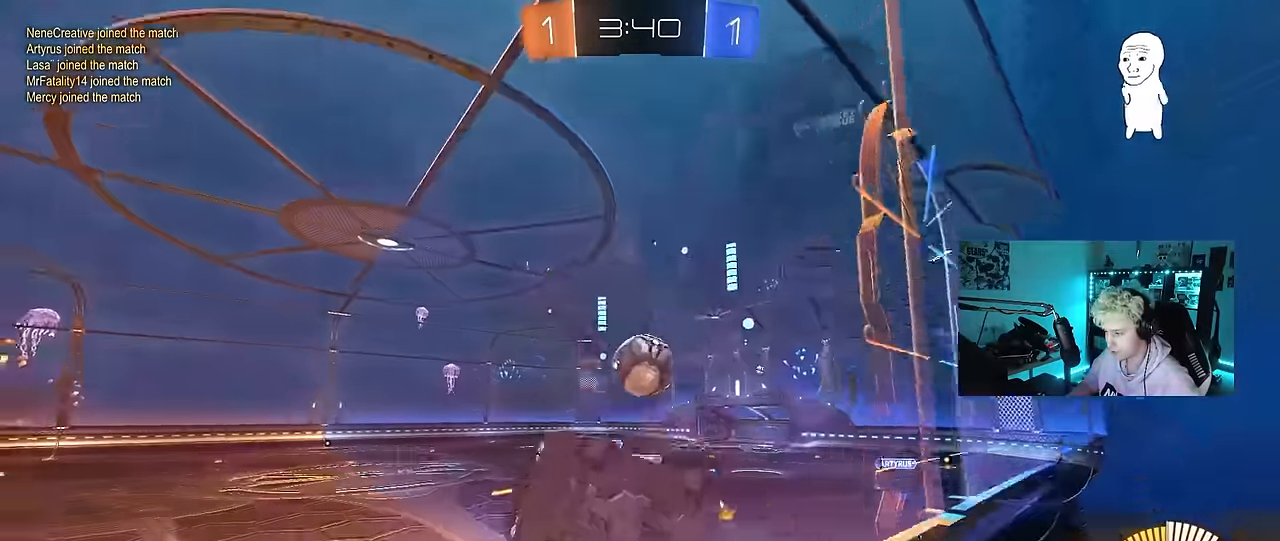
{"keys": ["d", "w"], "mouse": [], "mouse_move": "still", "events": [[350, "d", "up"], [350, "mouse_left", "up"], [450, "d", "down"]]}
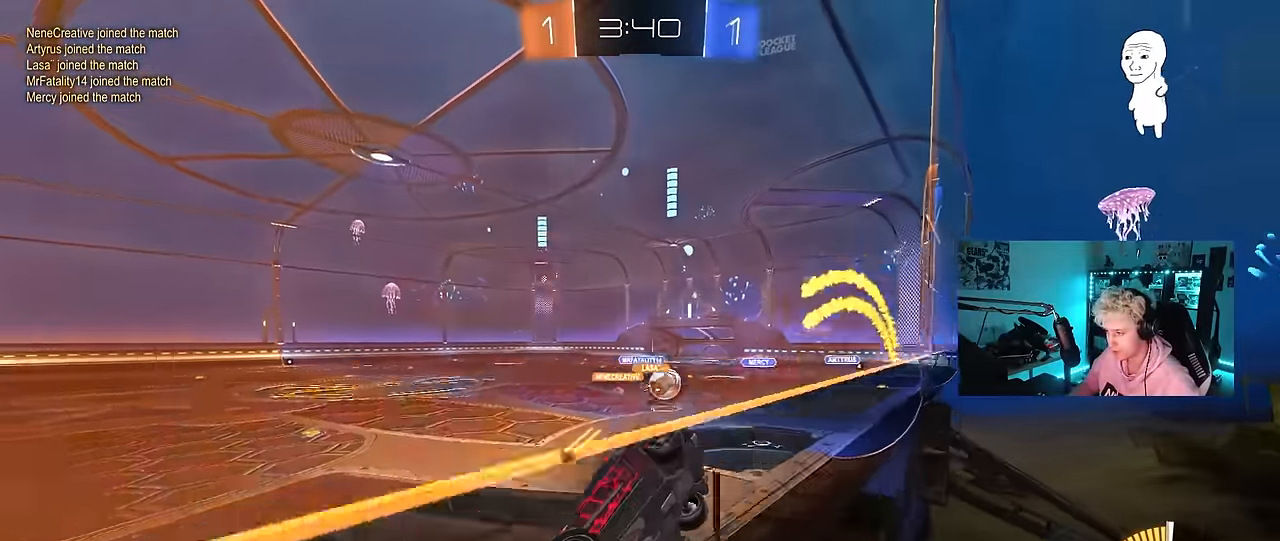
{"keys": ["d", "shift", "w"], "mouse": [], "mouse_move": "still", "events": [[183, "shift", "down"], [283, "shift", "up"], [466, "shift", "down"]]}
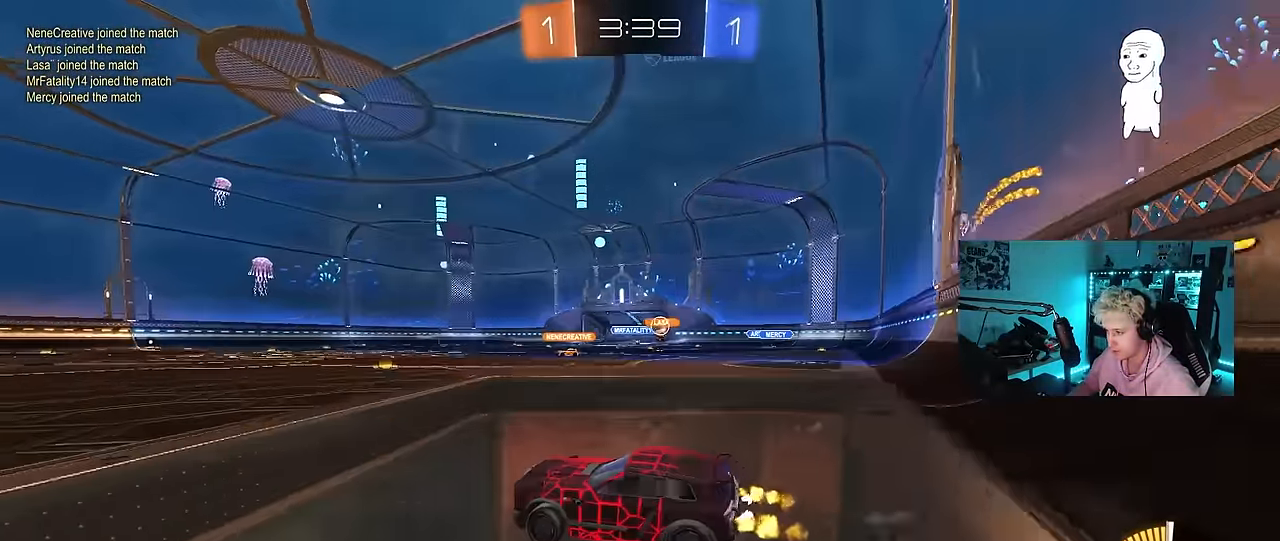
{"keys": ["d", "w"], "mouse": [], "mouse_move": "still", "events": [[50, "shift", "up"], [150, "mouse_left", "down"], [383, "mouse_left", "up"]]}
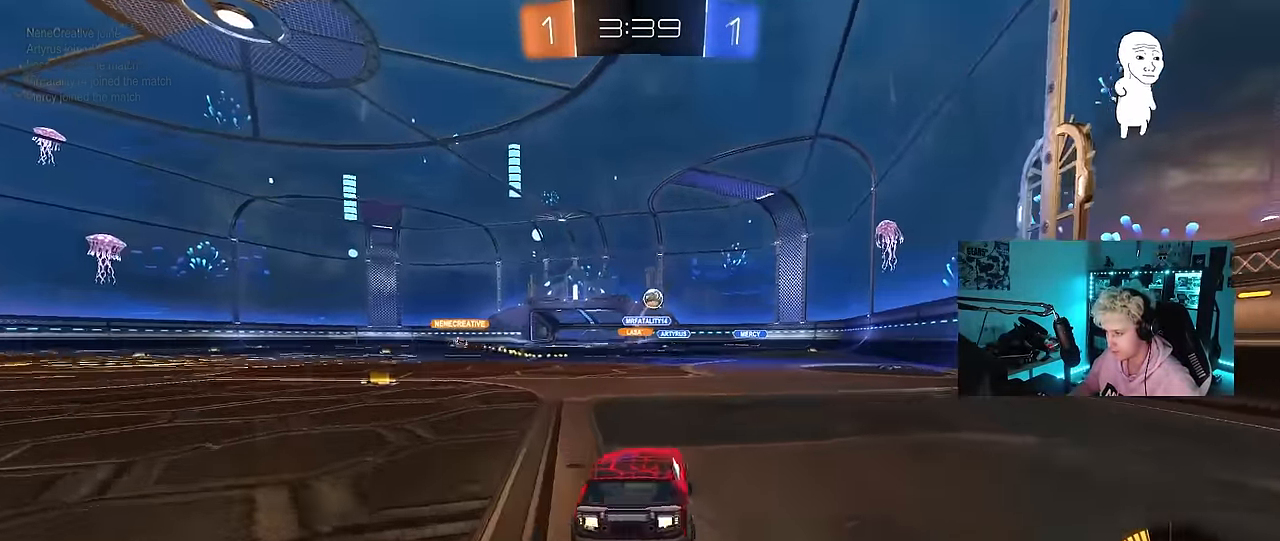
{"keys": [], "mouse": ["left"], "mouse_move": "still", "events": [[216, "a", "down"], [216, "d", "up"], [216, "w", "up"], [266, "mouse_right", "down"], [300, "mouse_left", "down"], [300, "s", "down"], [350, "a", "up"], [350, "d", "down"], [500, "d", "up"], [500, "mouse_right", "up"], [500, "s", "up"]]}
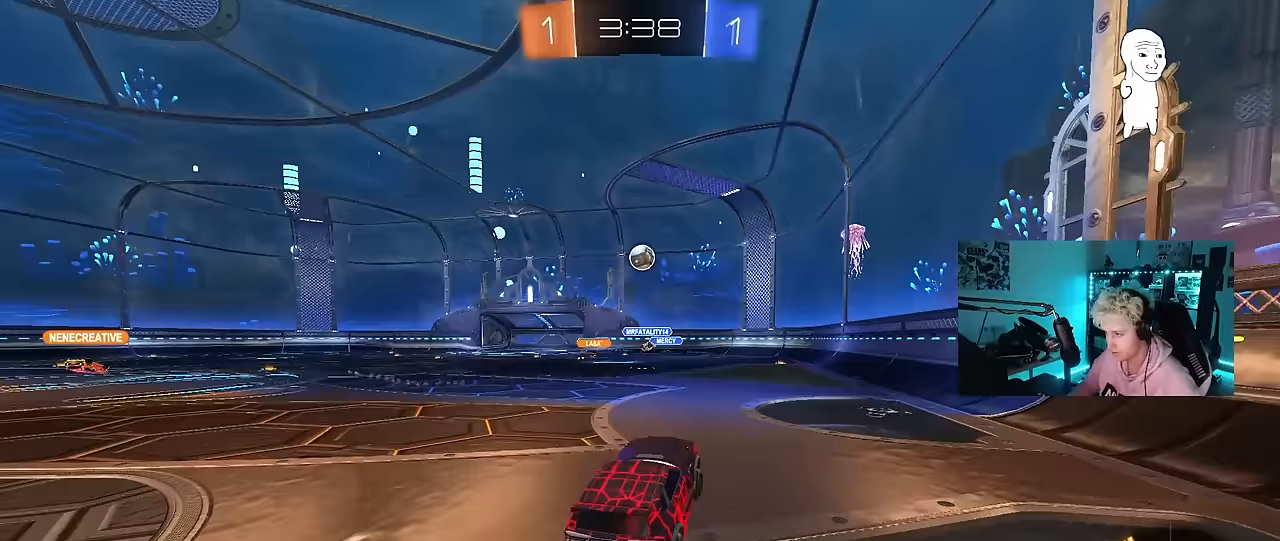
{"keys": ["a", "w"], "mouse": [], "mouse_move": "still", "events": [[50, "mouse_right", "down"], [83, "d", "down"], [133, "s", "down"], [133, "shift", "down"], [233, "s", "up"], [283, "d", "up"], [283, "mouse_right", "up"], [333, "a", "down"], [367, "w", "down"], [417, "mouse_left", "up"], [467, "shift", "up"]]}
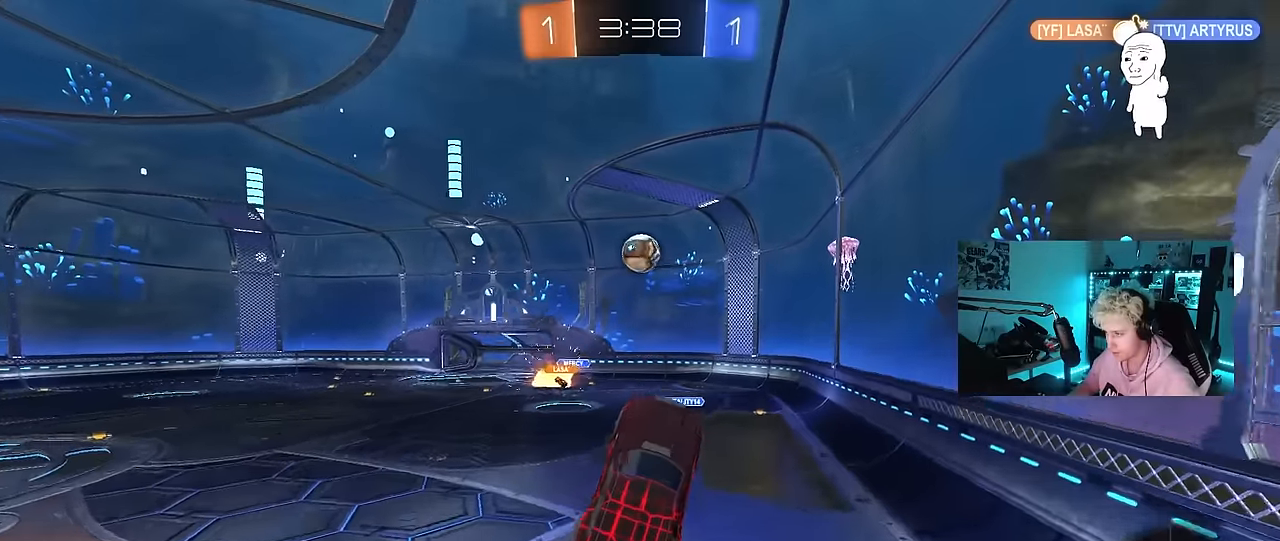
{"keys": ["d", "s"], "mouse": ["left"], "mouse_move": "still", "events": [[17, "a", "up"], [17, "mouse_left", "down"], [50, "w", "up"], [200, "w", "down"], [300, "mouse_left", "up"], [333, "w", "up"], [383, "mouse_left", "down"], [483, "d", "down"], [483, "s", "down"]]}
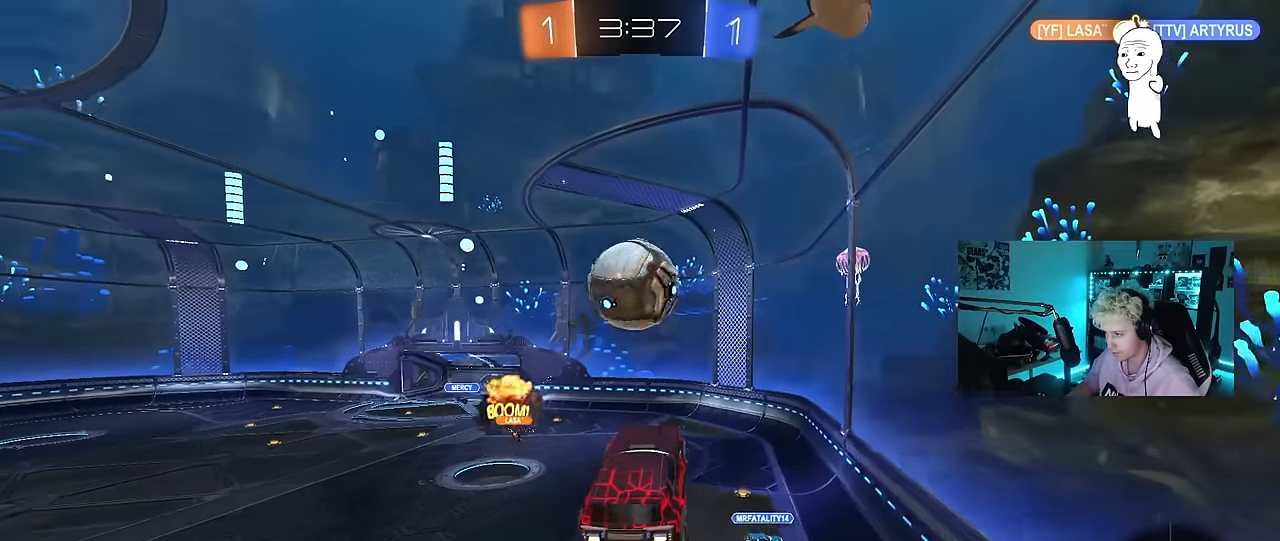
{"keys": ["a", "w"], "mouse": [], "mouse_move": "still", "events": [[117, "mouse_left", "up"], [217, "s", "up"], [267, "d", "up"], [267, "shift", "down"], [300, "a", "down"], [350, "w", "down"], [500, "shift", "up"]]}
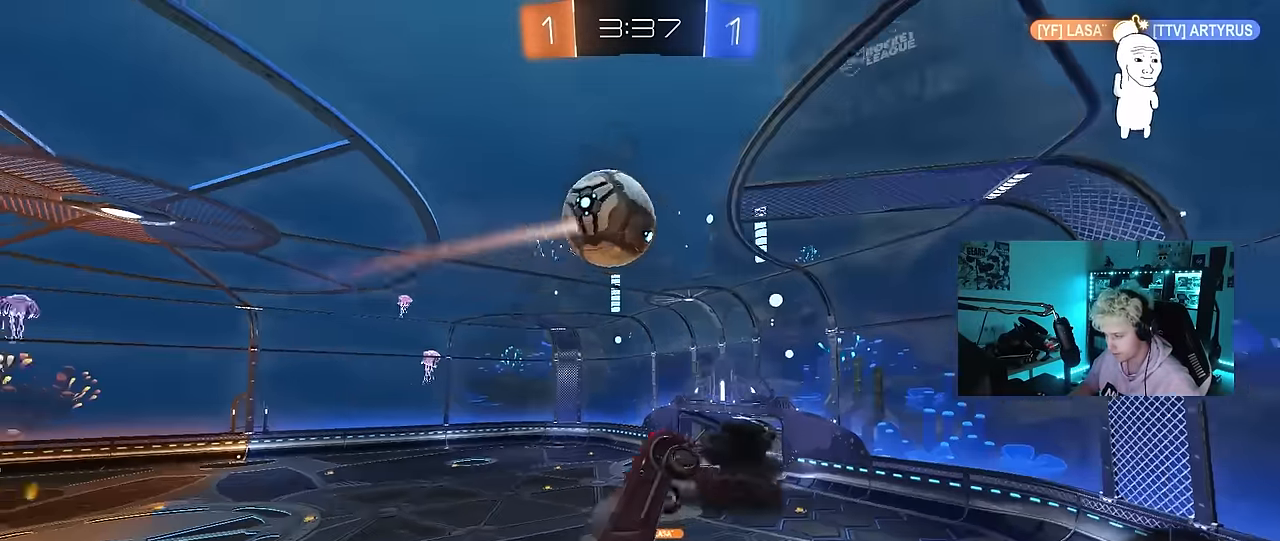
{"keys": ["d"], "mouse": [], "mouse_move": "still", "events": [[83, "w", "up"], [133, "a", "up"], [267, "a", "down"], [317, "a", "up"], [417, "d", "down"]]}
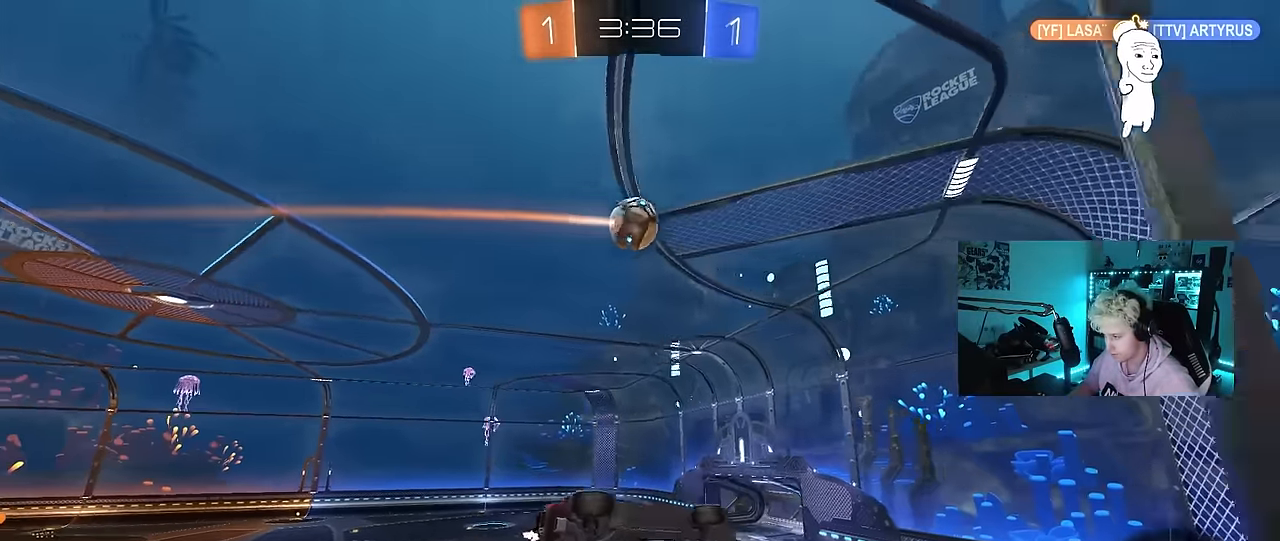
{"keys": ["w"], "mouse": [], "mouse_move": "still", "events": [[17, "d", "up"], [50, "d", "down"], [150, "d", "up"], [300, "d", "down"], [300, "mouse_left", "down"], [433, "d", "up"], [433, "mouse_left", "up"], [433, "w", "down"]]}
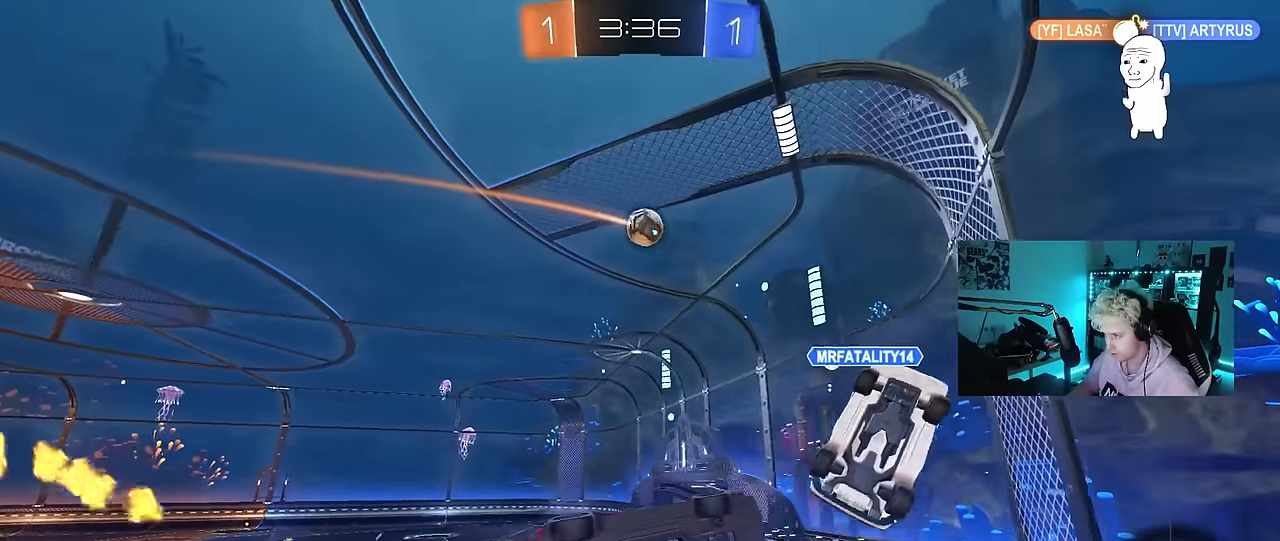
{"keys": ["w"], "mouse": ["left"], "mouse_move": "still", "events": [[33, "a", "down"], [267, "mouse_left", "down"], [267, "shift", "down"], [317, "shift", "up"], [450, "a", "up"]]}
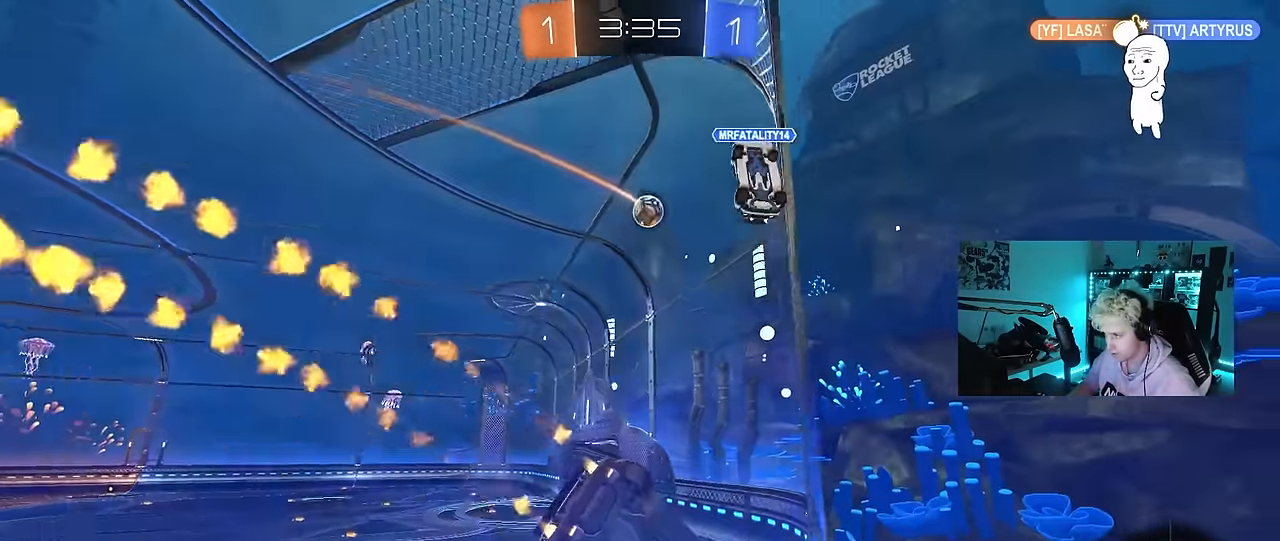
{"keys": ["w"], "mouse": ["left"], "mouse_move": "still", "events": [[283, "d", "down"], [367, "d", "up"]]}